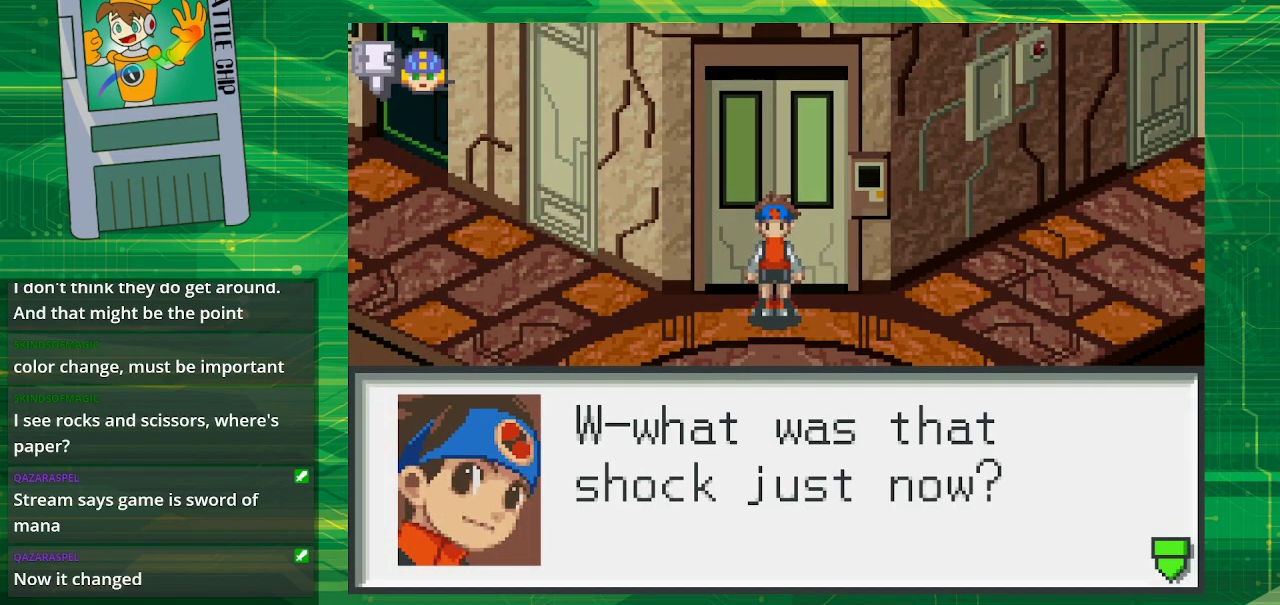
Gameplay with a controller (Nintendo layout); each line is a JSON object with the inputs held at the frame after it. "events" lists button and stick changes between this image and that frame as [ms after this image, input, new state], when the widget could be followed in between. Not read: L1 L3 R1 R3.
{"buttons": ["A"], "events": [[433, "A", "down"]]}
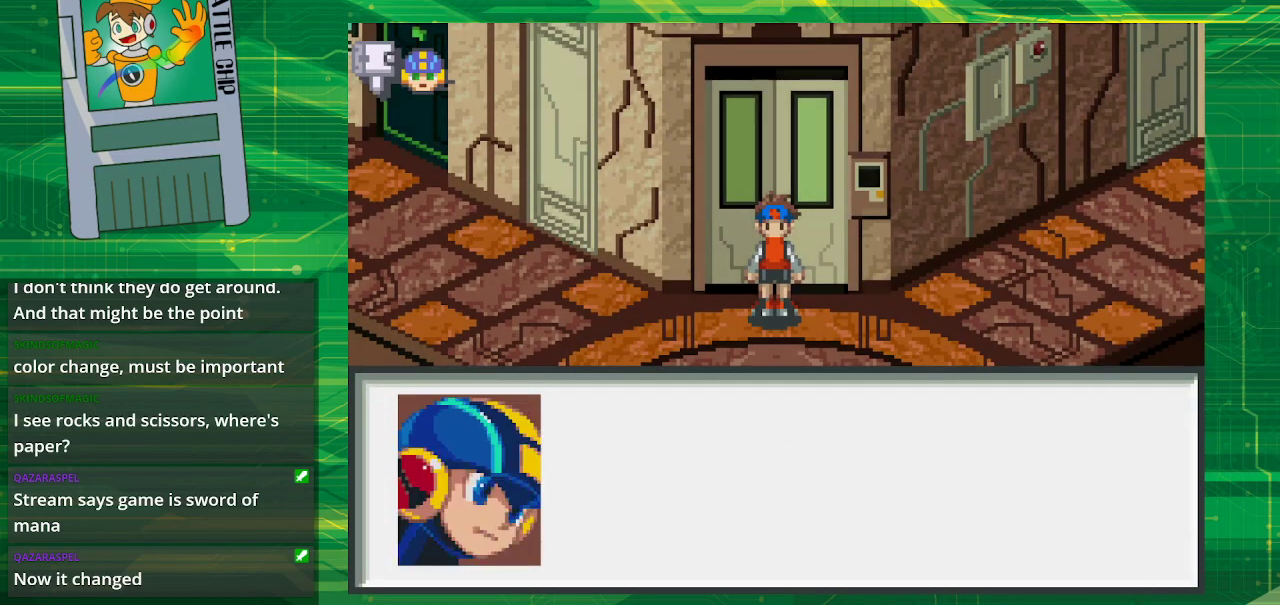
{"buttons": [], "events": [[83, "A", "up"]]}
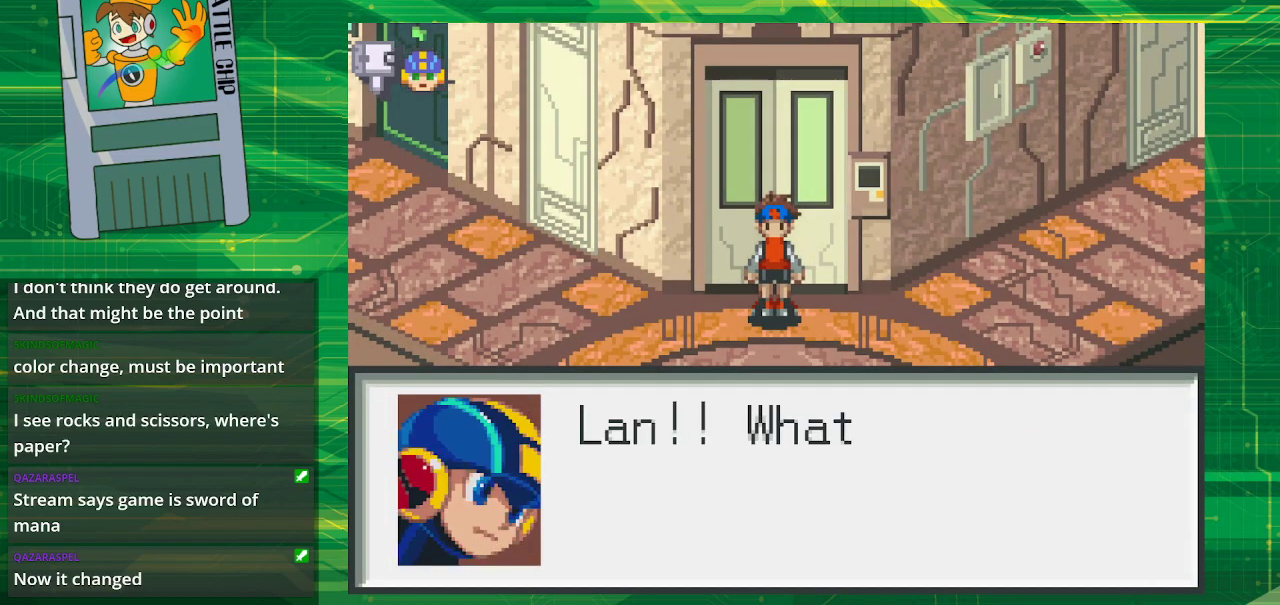
{"buttons": [], "events": []}
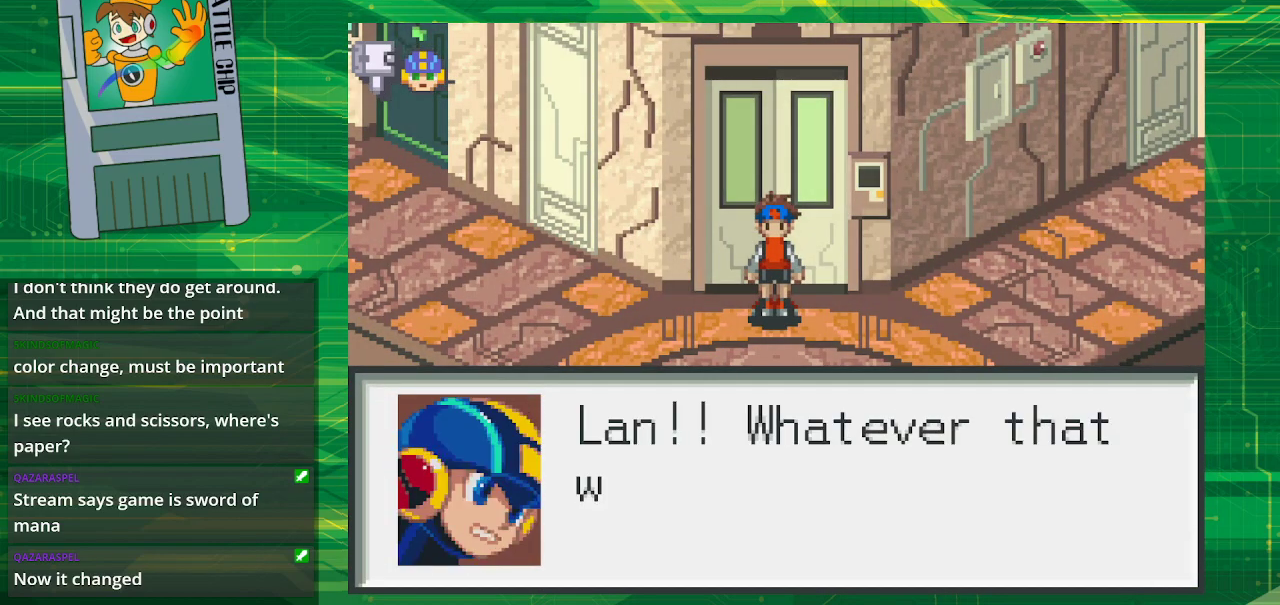
{"buttons": [], "events": []}
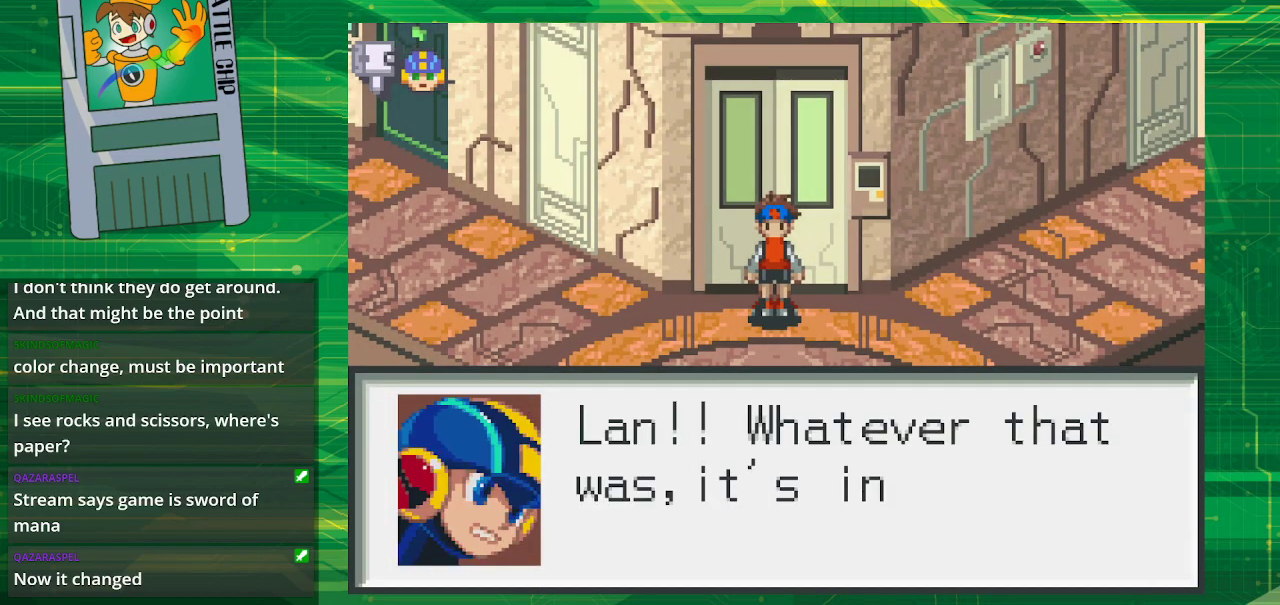
{"buttons": ["A"], "events": [[433, "A", "down"]]}
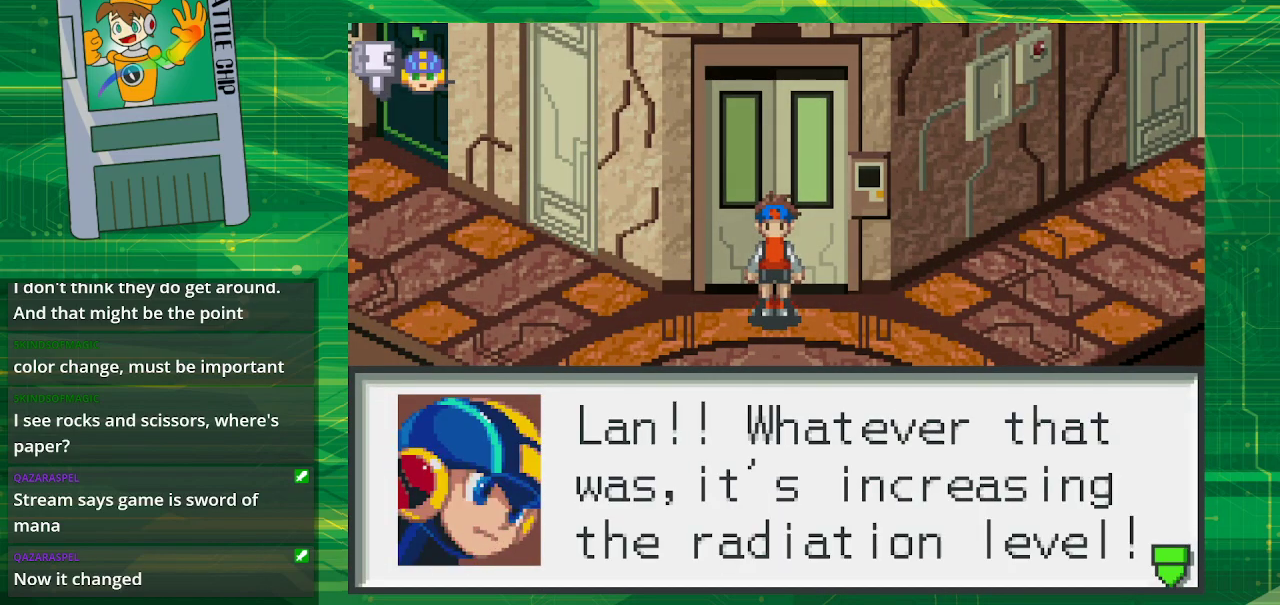
{"buttons": [], "events": [[50, "A", "up"]]}
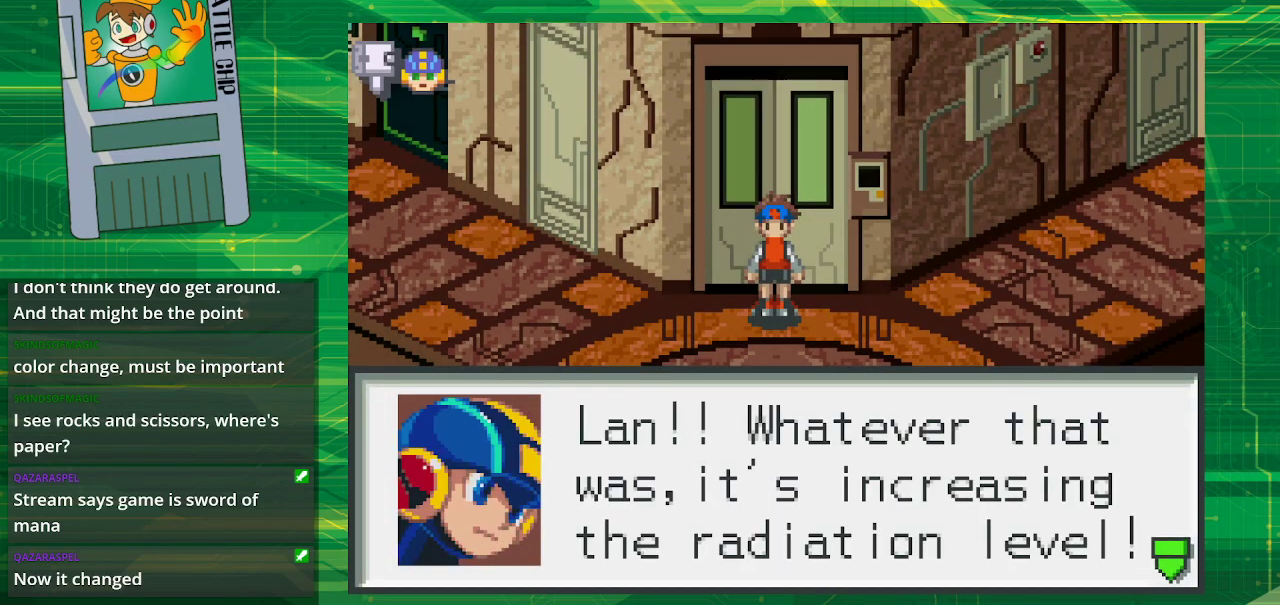
{"buttons": [], "events": [[267, "A", "down"], [367, "A", "up"]]}
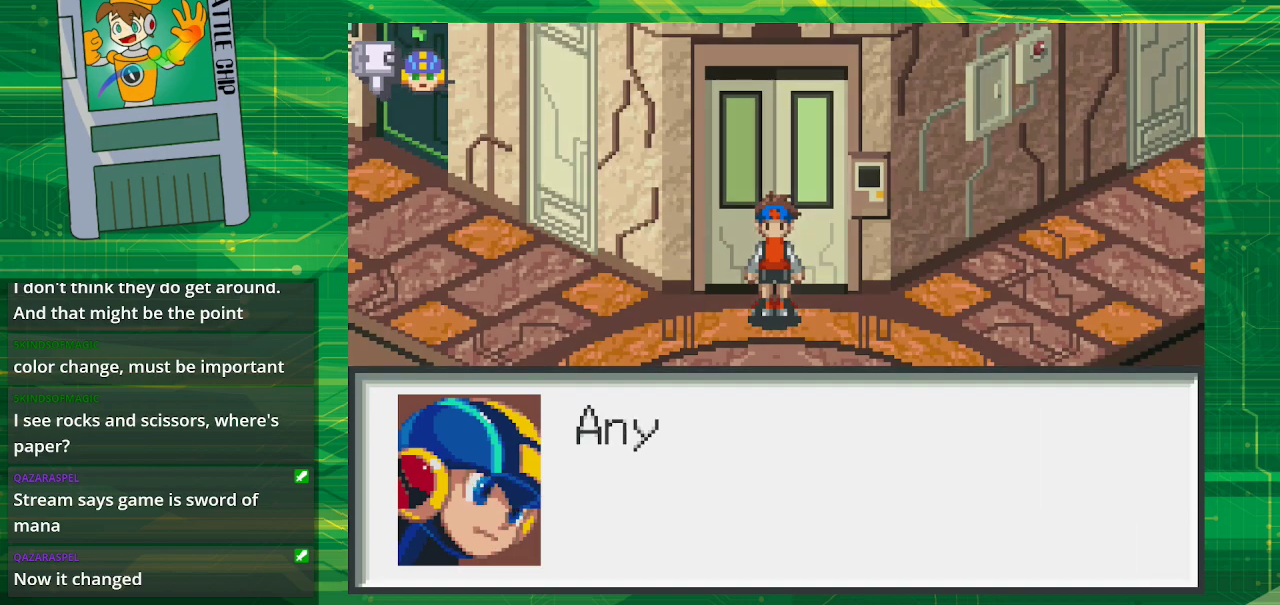
{"buttons": [], "events": []}
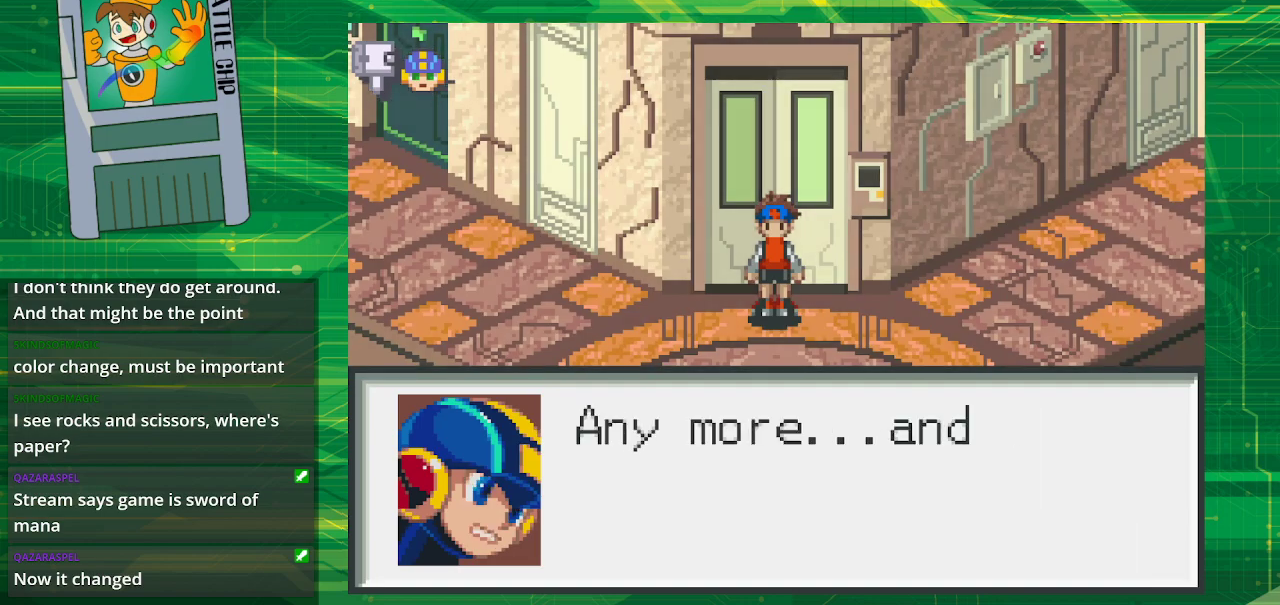
{"buttons": [], "events": []}
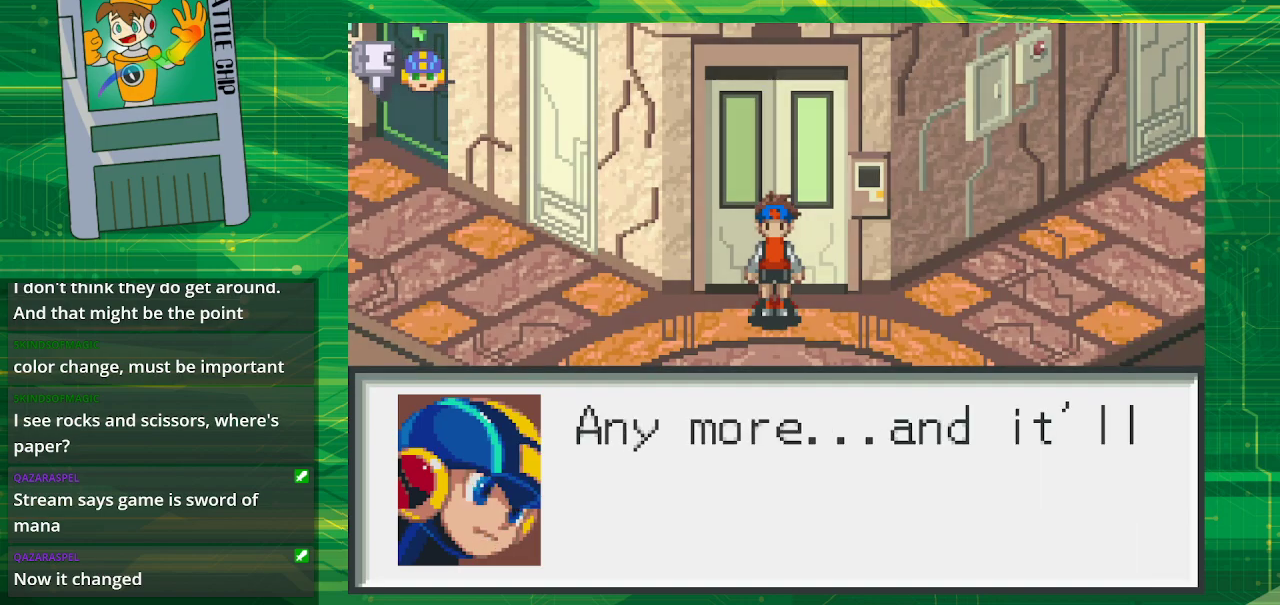
{"buttons": [], "events": []}
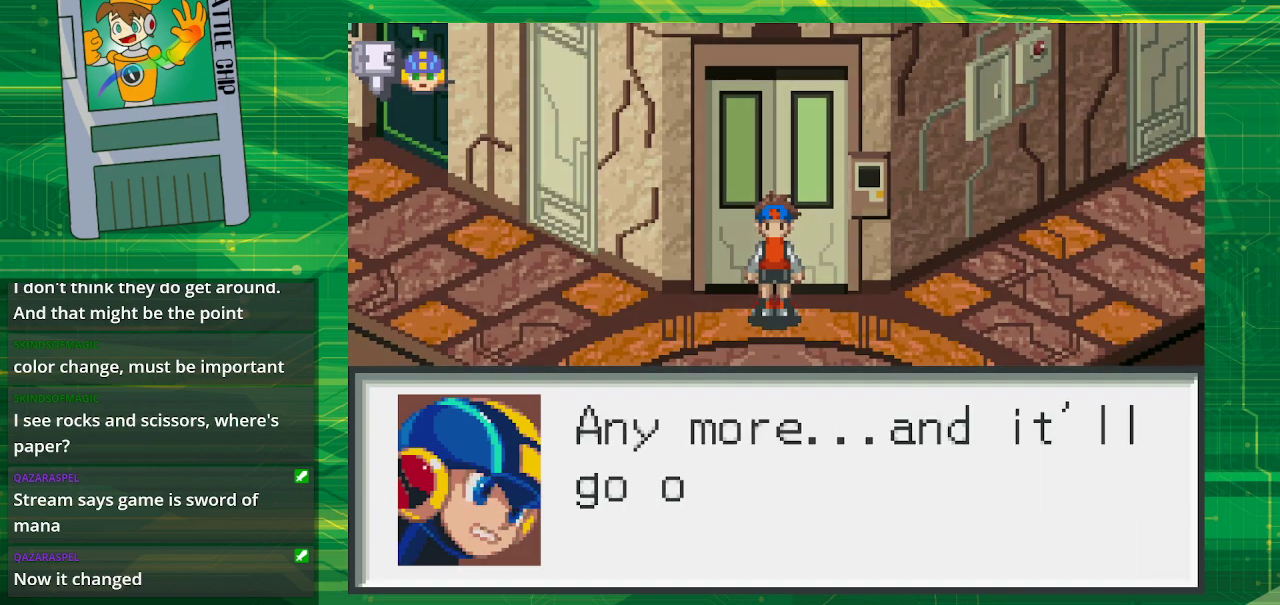
{"buttons": [], "events": []}
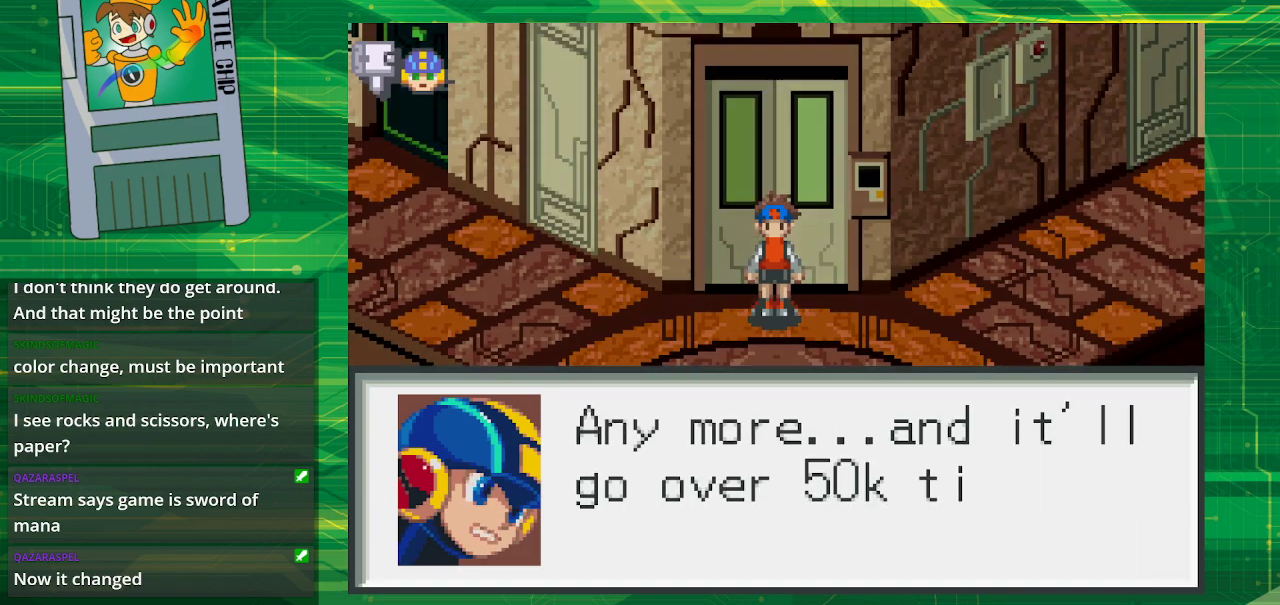
{"buttons": [], "events": []}
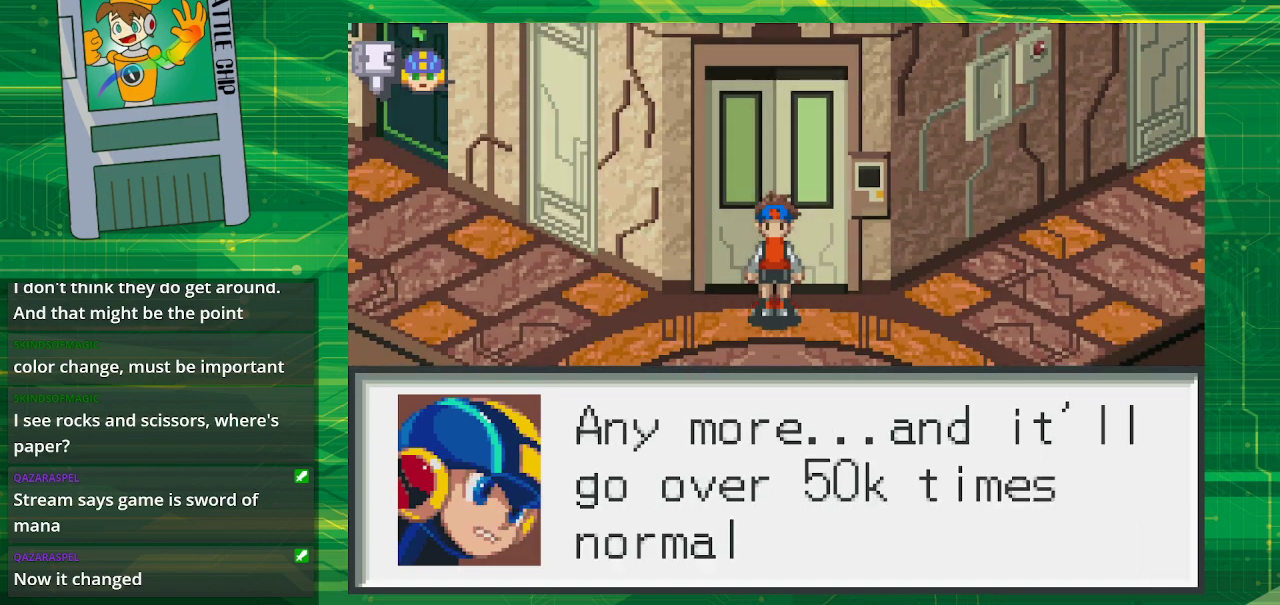
{"buttons": [], "events": []}
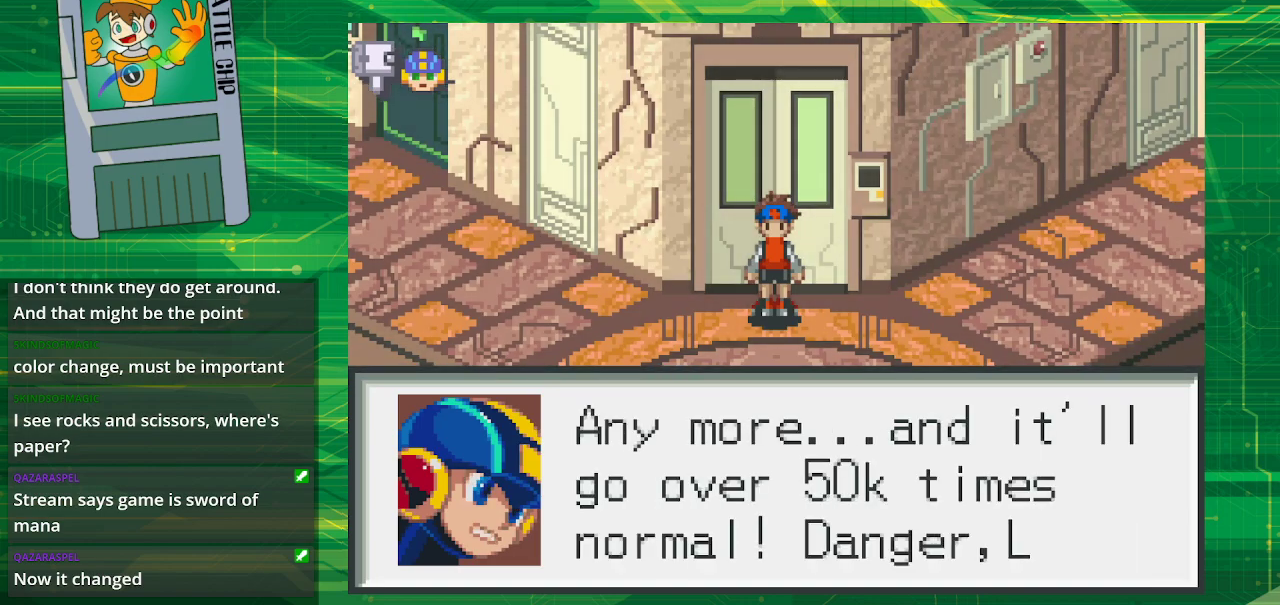
{"buttons": [], "events": []}
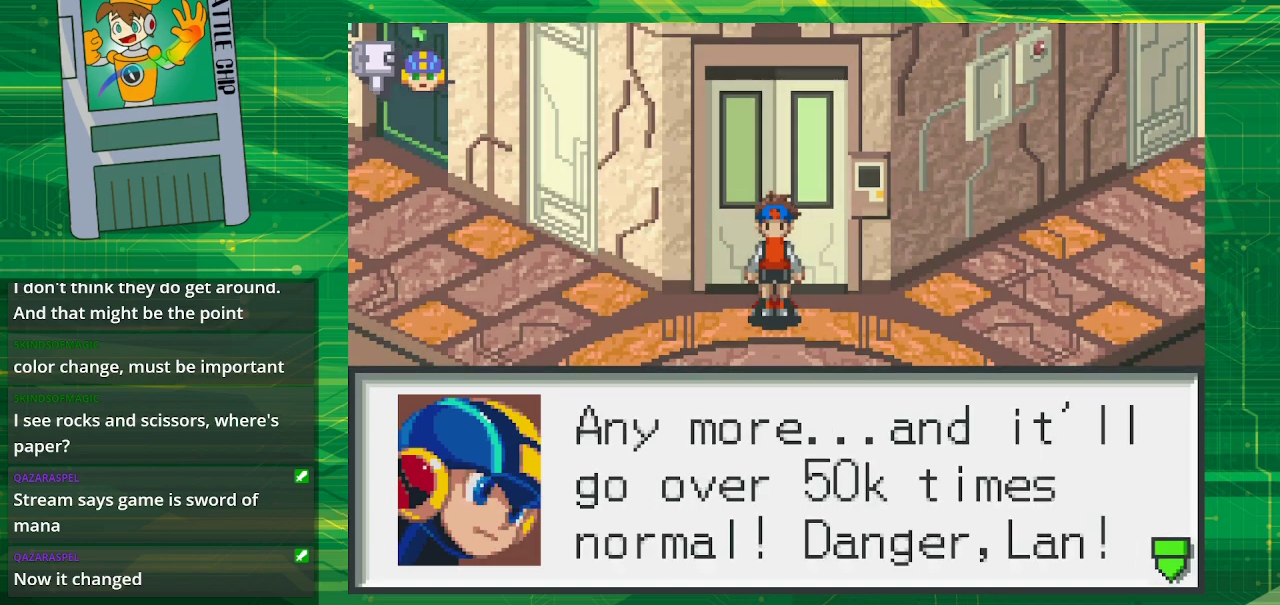
{"buttons": [], "events": [[267, "A", "down"], [433, "A", "up"]]}
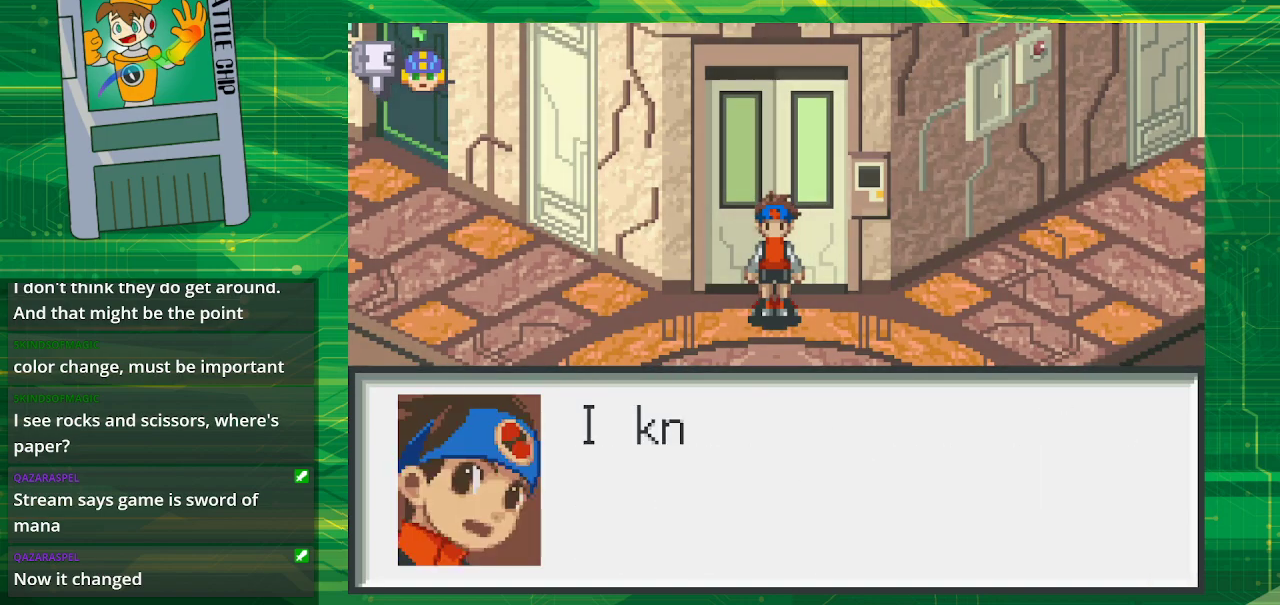
{"buttons": [], "events": []}
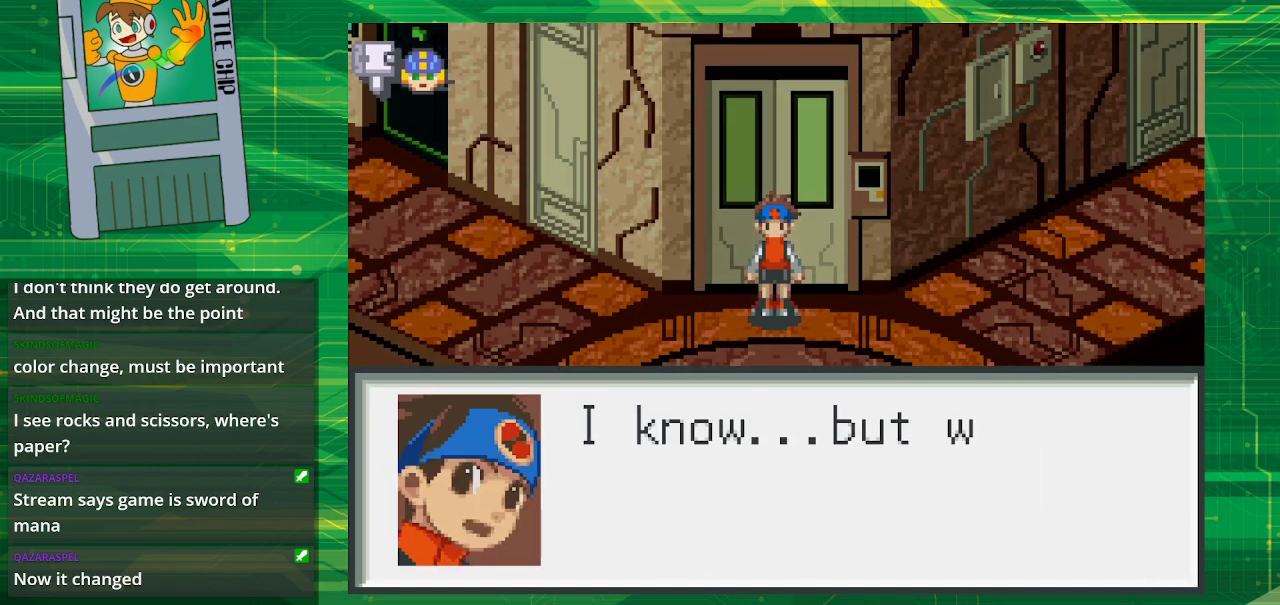
{"buttons": [], "events": []}
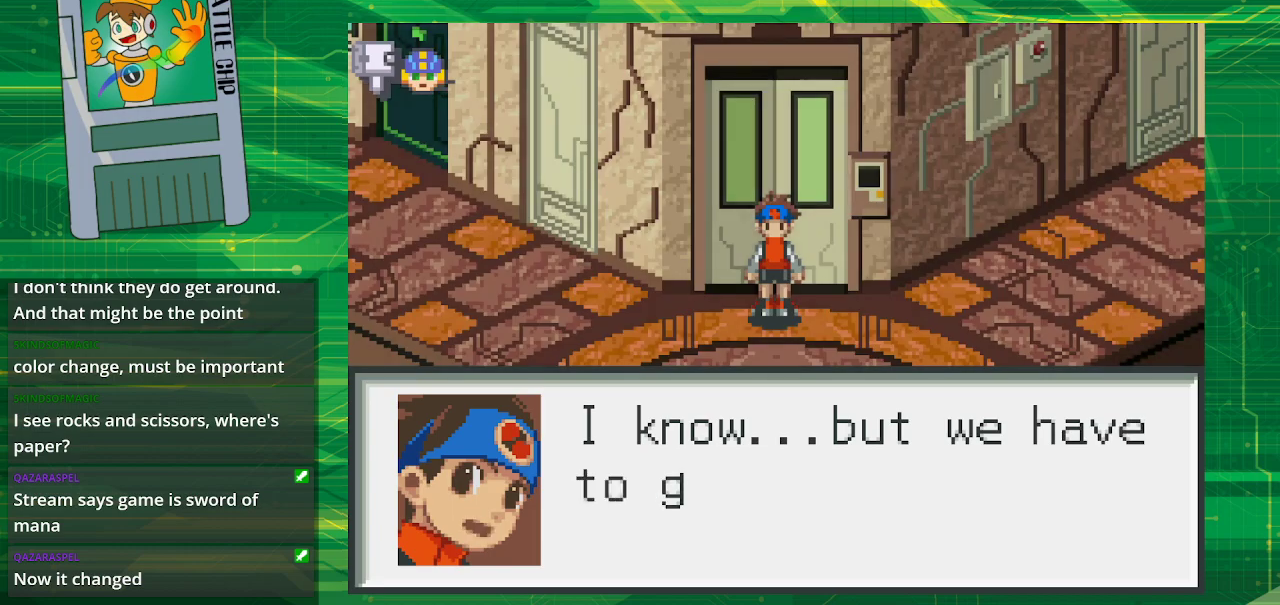
{"buttons": [], "events": []}
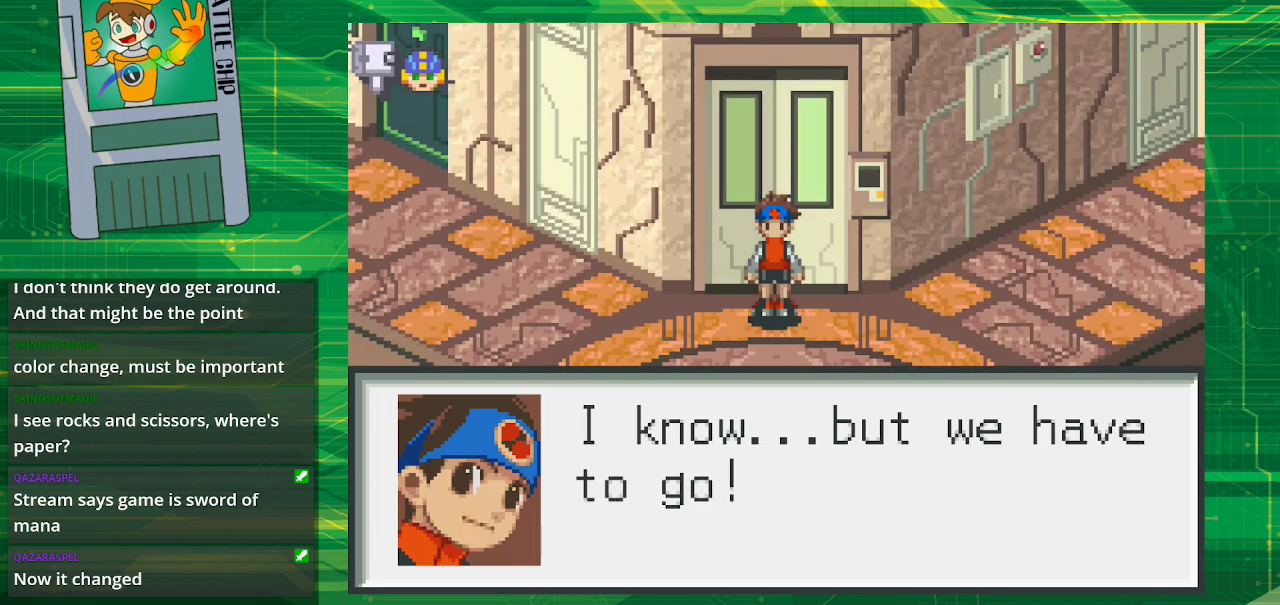
{"buttons": [], "events": [[183, "A", "down"], [367, "A", "up"]]}
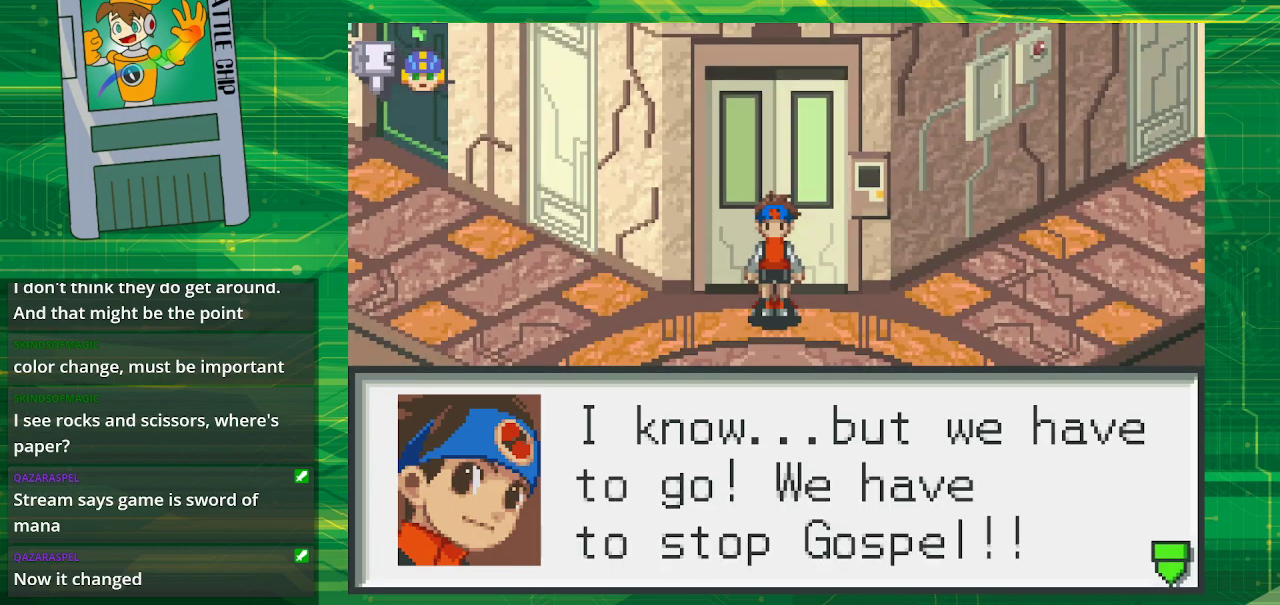
{"buttons": [], "events": []}
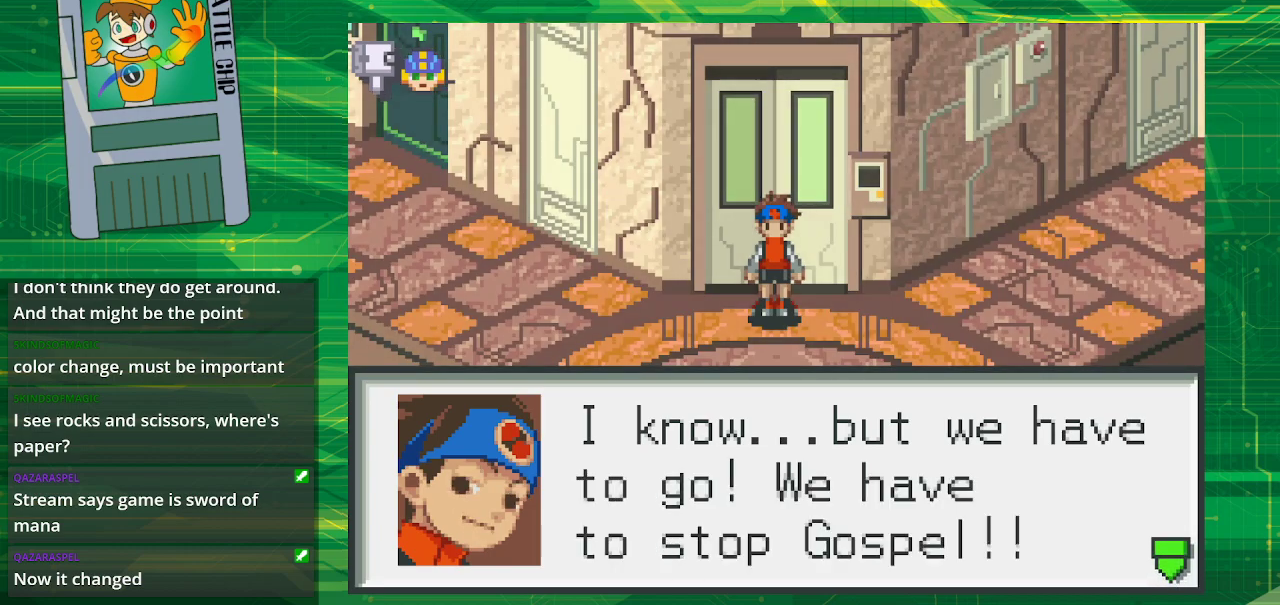
{"buttons": [], "events": [[200, "A", "down"], [350, "A", "up"]]}
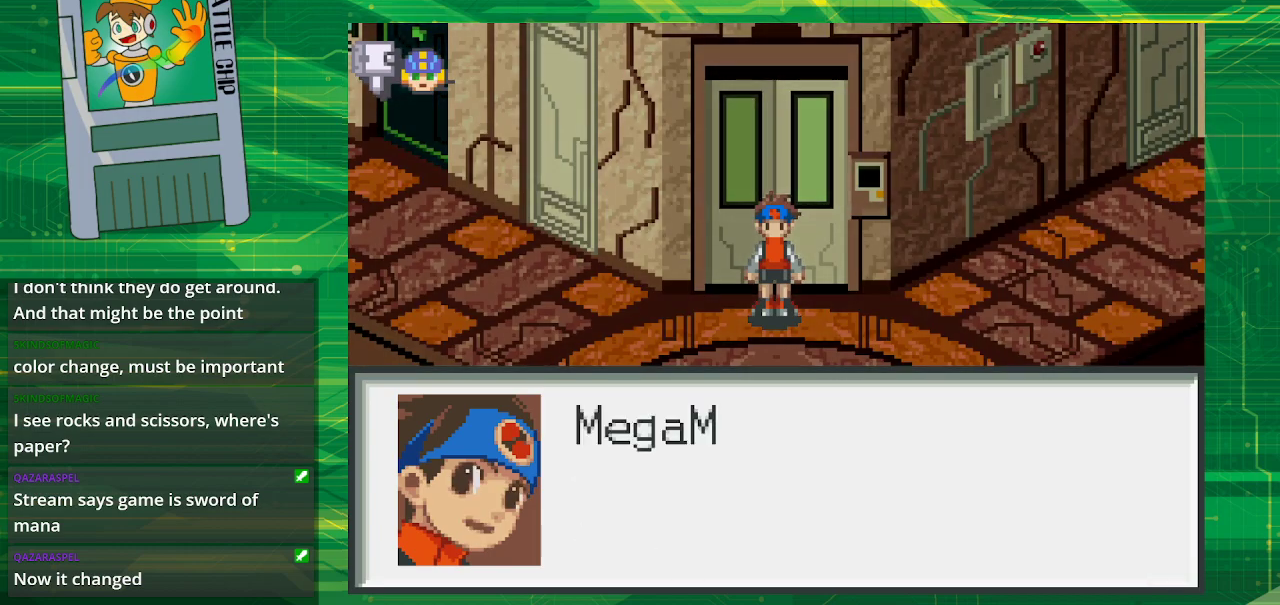
{"buttons": [], "events": []}
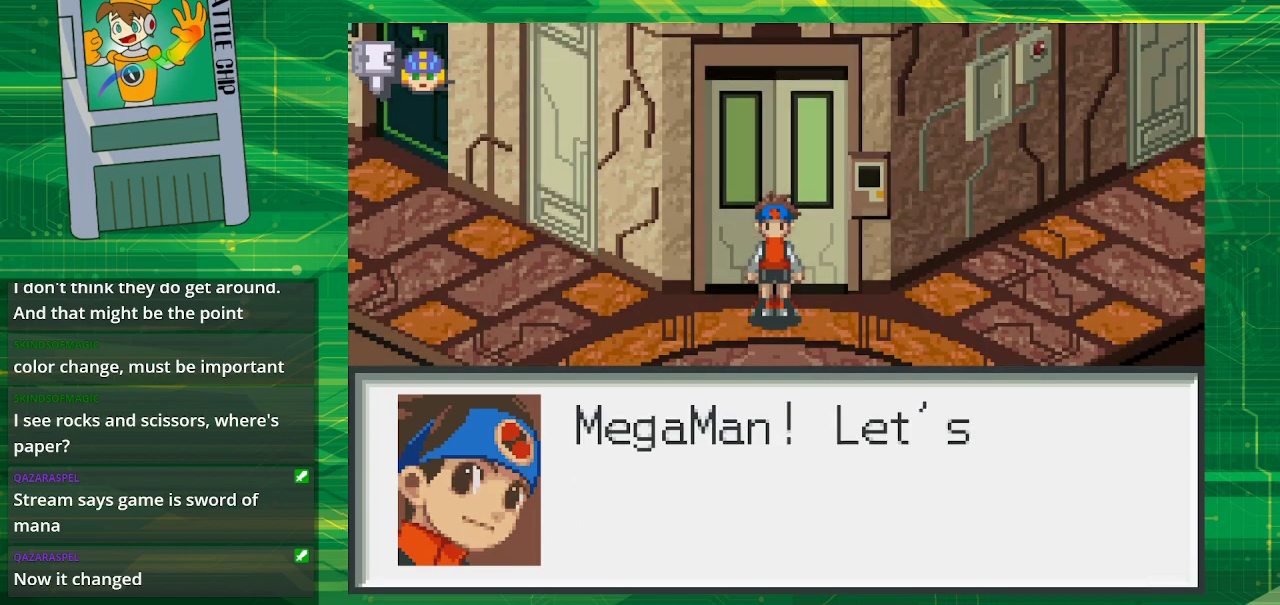
{"buttons": [], "events": []}
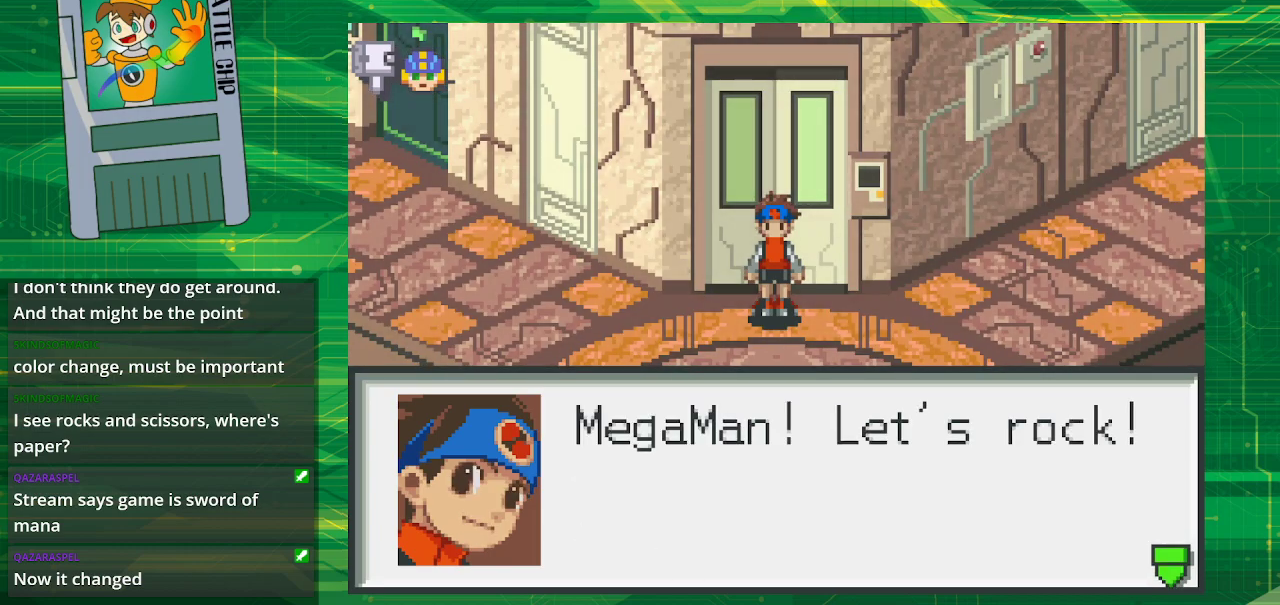
{"buttons": [], "events": [[333, "A", "down"], [467, "A", "up"]]}
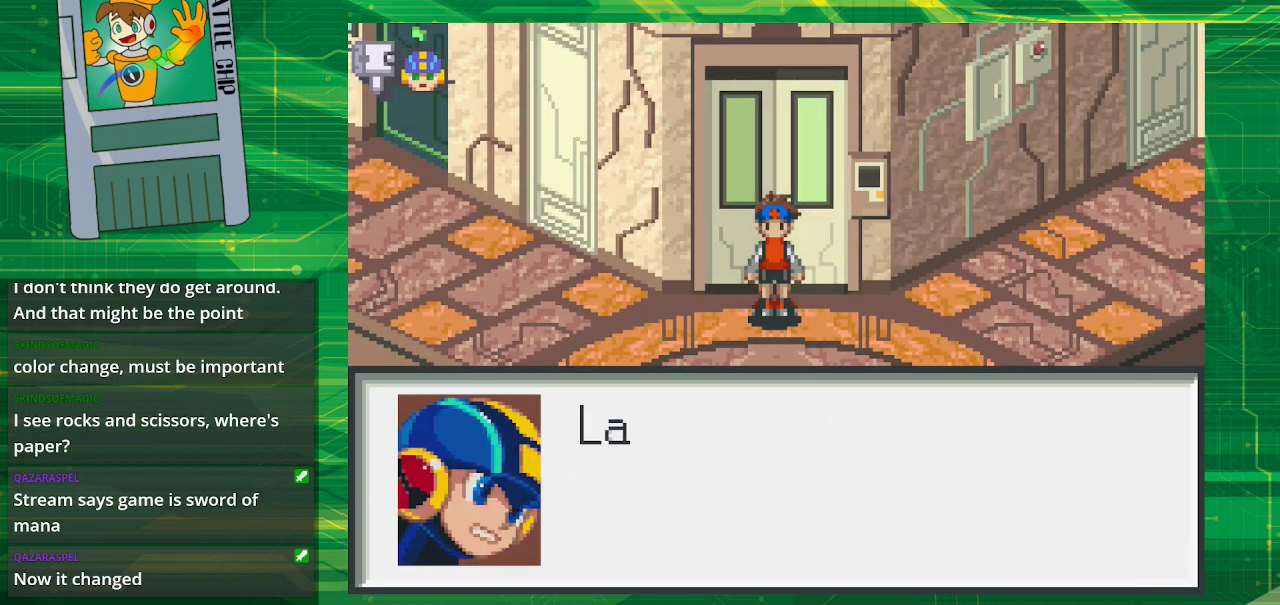
{"buttons": [], "events": []}
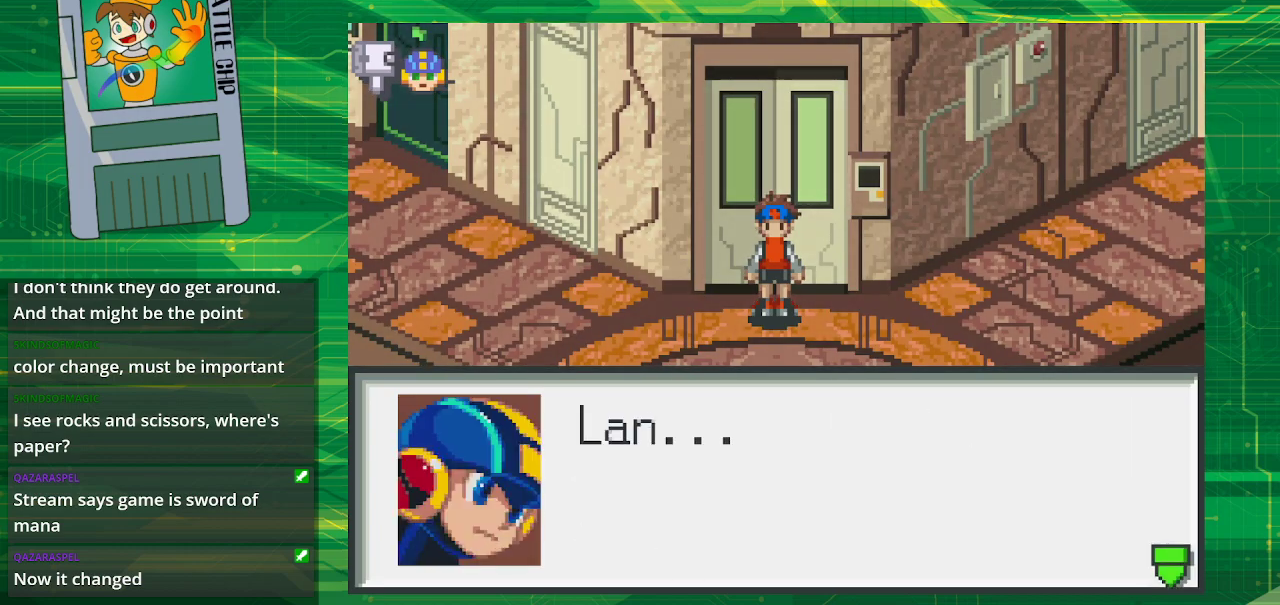
{"buttons": [], "events": [[133, "A", "down"], [250, "A", "up"]]}